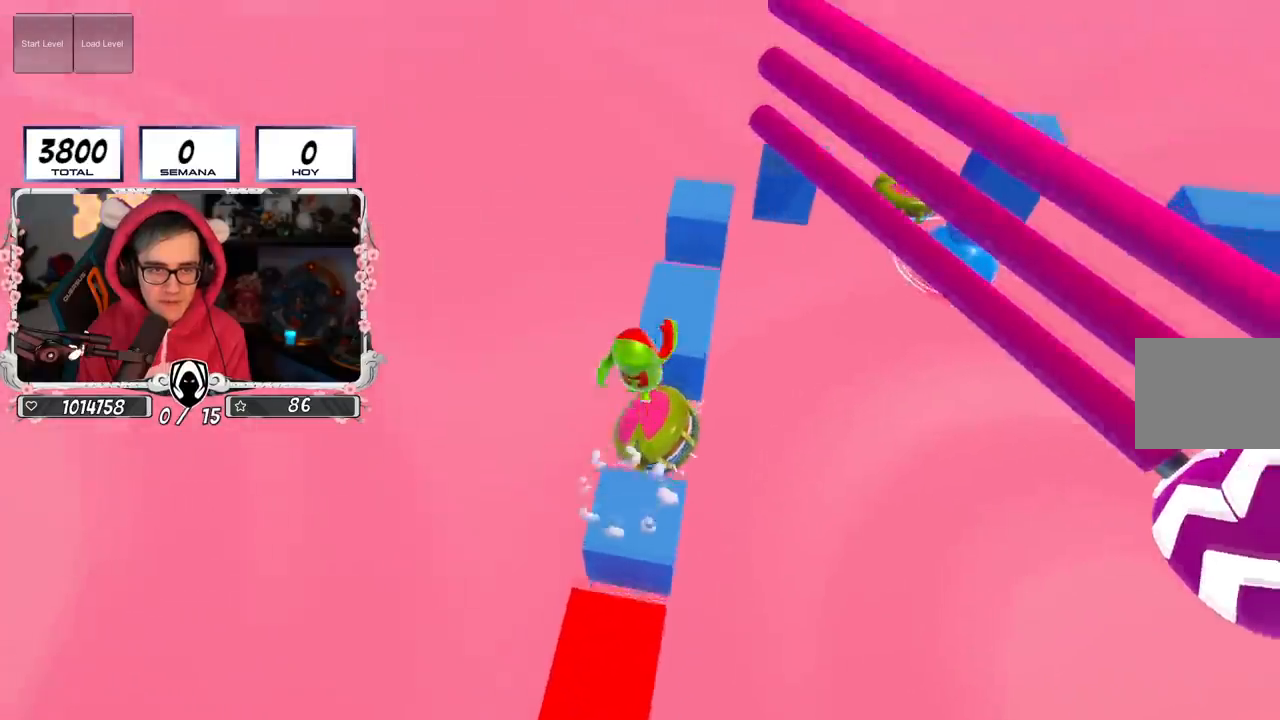
Gameplay with a controller (PlayStation layout); each line is a JSON object with the inputs held at the frame after it. "events" lists button and stick changes between this image and that frame as [ms after this image, input, new state], when the widget could be followed in between.
{"buttons": [], "left_stick": "up", "right_stick": "center", "events": [[184, "left_stick", "right"], [184, "right_stick", "down-right"], [301, "left_stick", "up"], [301, "right_stick", "center"]]}
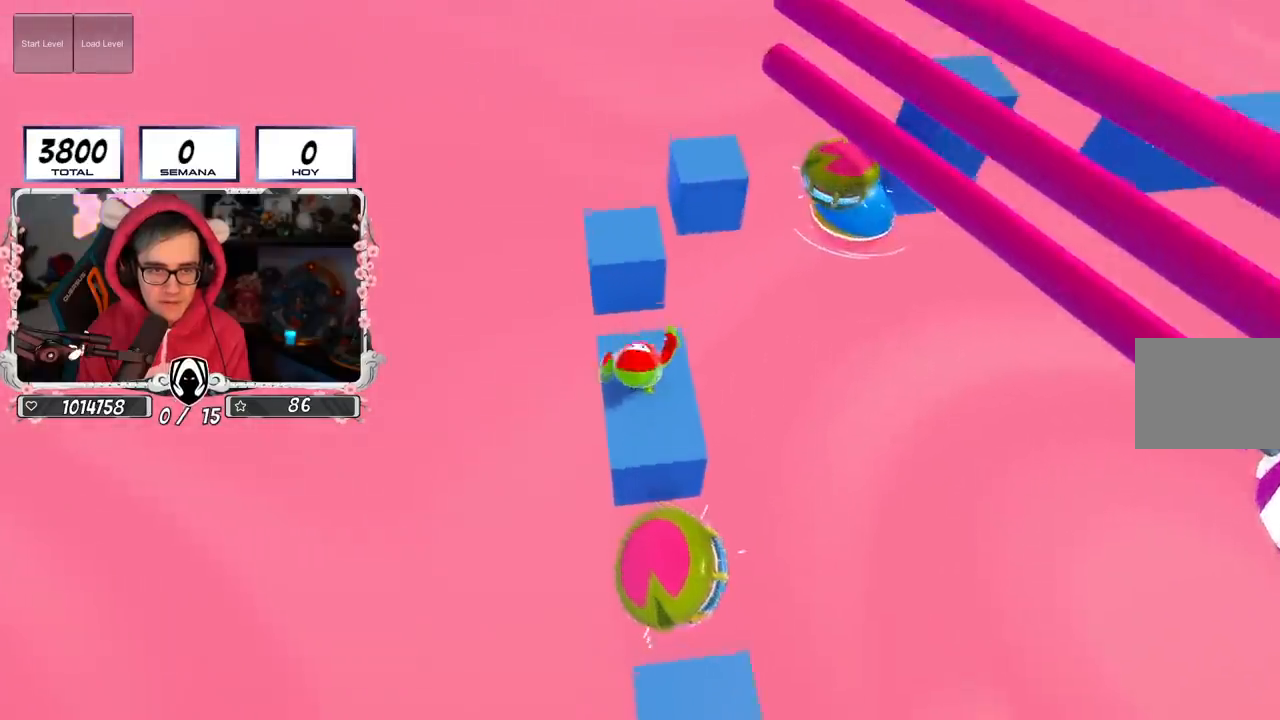
{"buttons": [], "left_stick": "up-right", "right_stick": "center", "events": [[150, "CROSS", "down"], [384, "left_stick", "up-right"], [417, "CROSS", "up"]]}
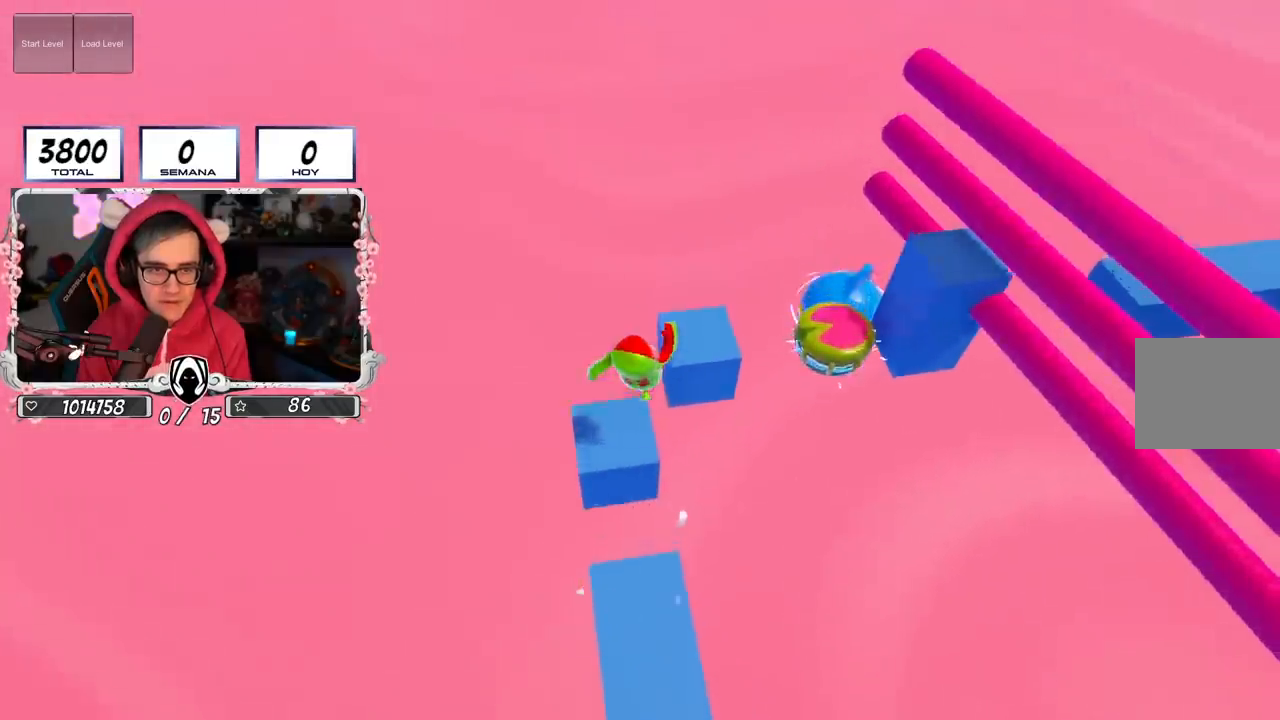
{"buttons": [], "left_stick": "up-right", "right_stick": "center", "events": [[17, "left_stick", "right"], [117, "right_stick", "right"], [267, "right_stick", "center"], [284, "left_stick", "up-right"]]}
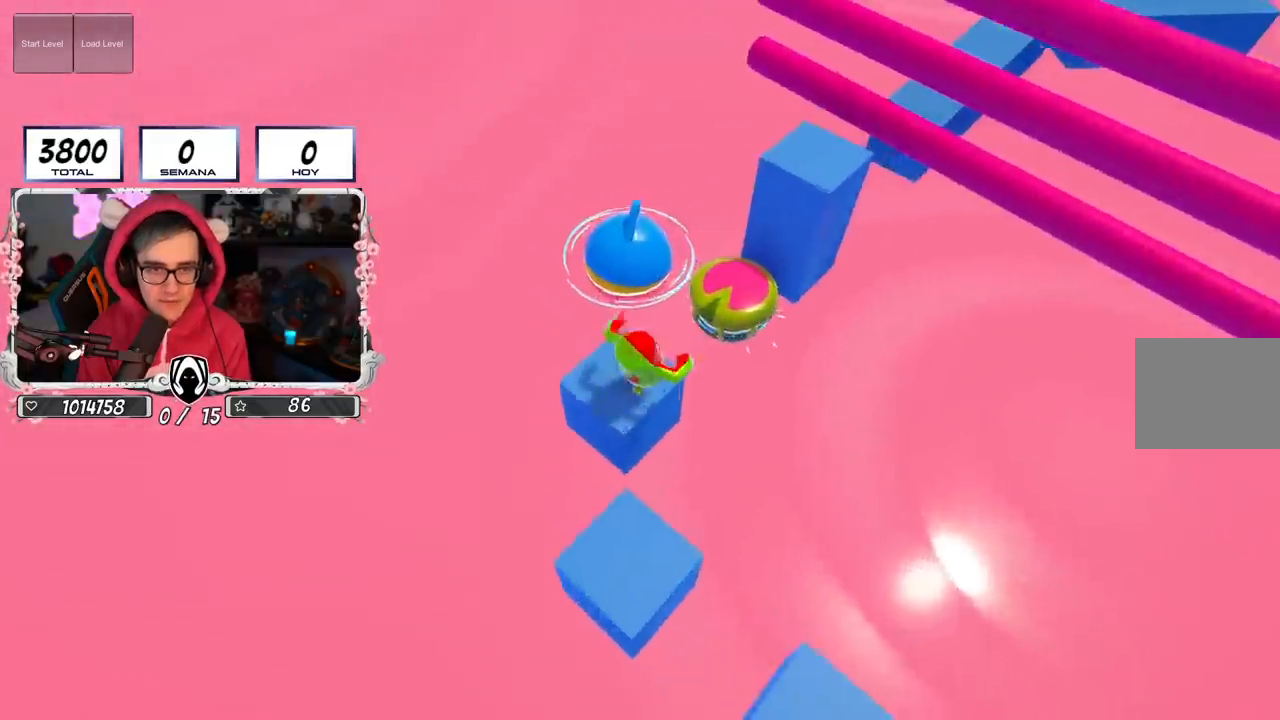
{"buttons": [], "left_stick": "up", "right_stick": "center", "events": [[83, "CROSS", "down"], [484, "CROSS", "up"], [484, "left_stick", "up"]]}
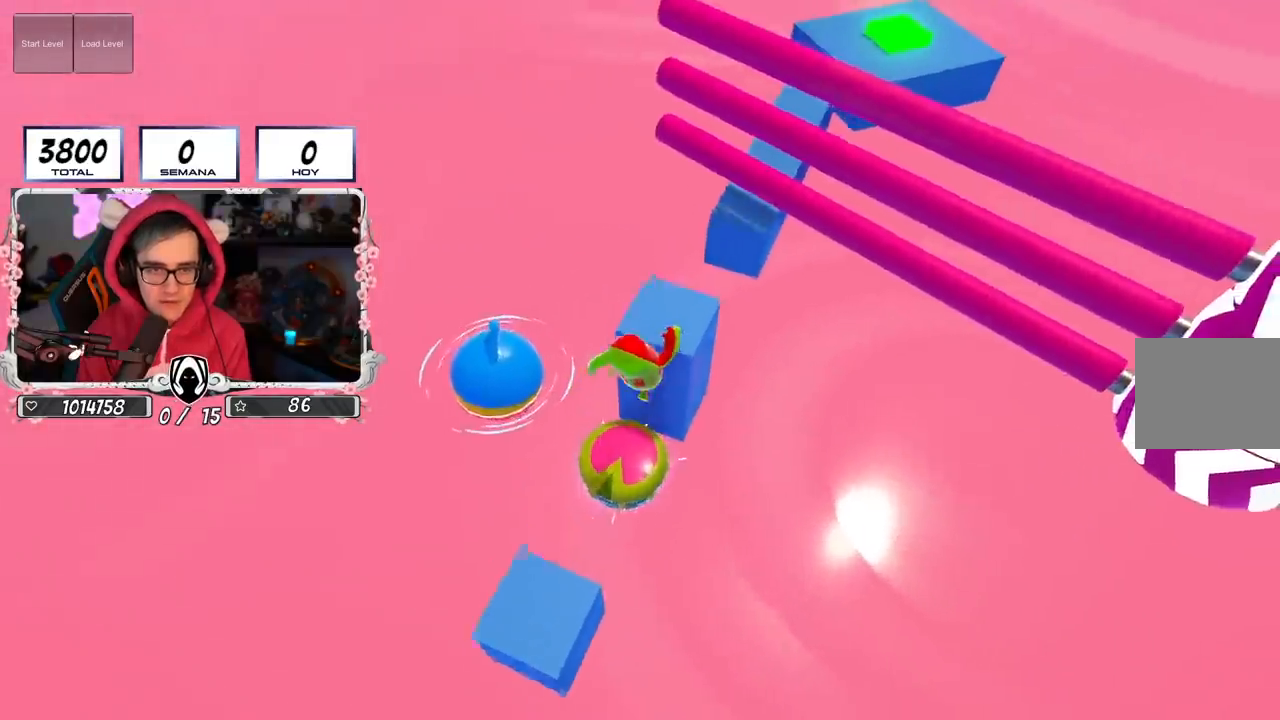
{"buttons": [], "left_stick": "up-right", "right_stick": "center", "events": [[251, "left_stick", "center"], [317, "left_stick", "up-right"]]}
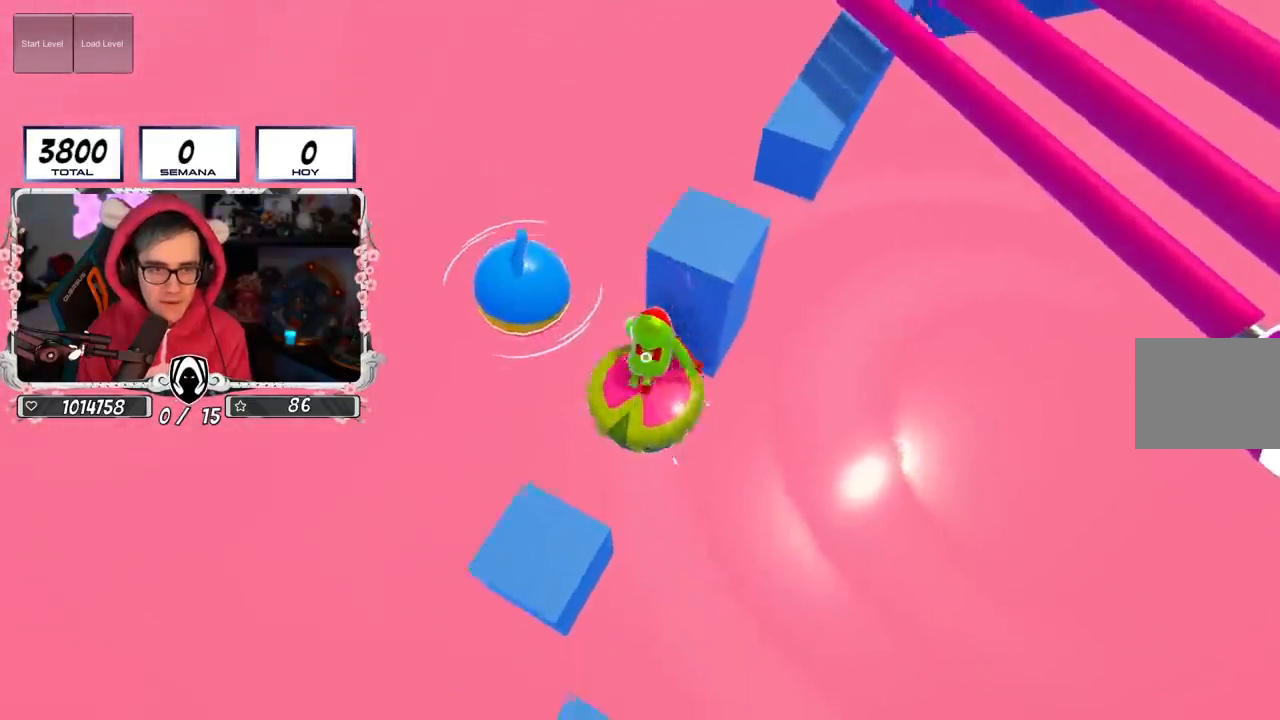
{"buttons": [], "left_stick": "up-right", "right_stick": "center", "events": []}
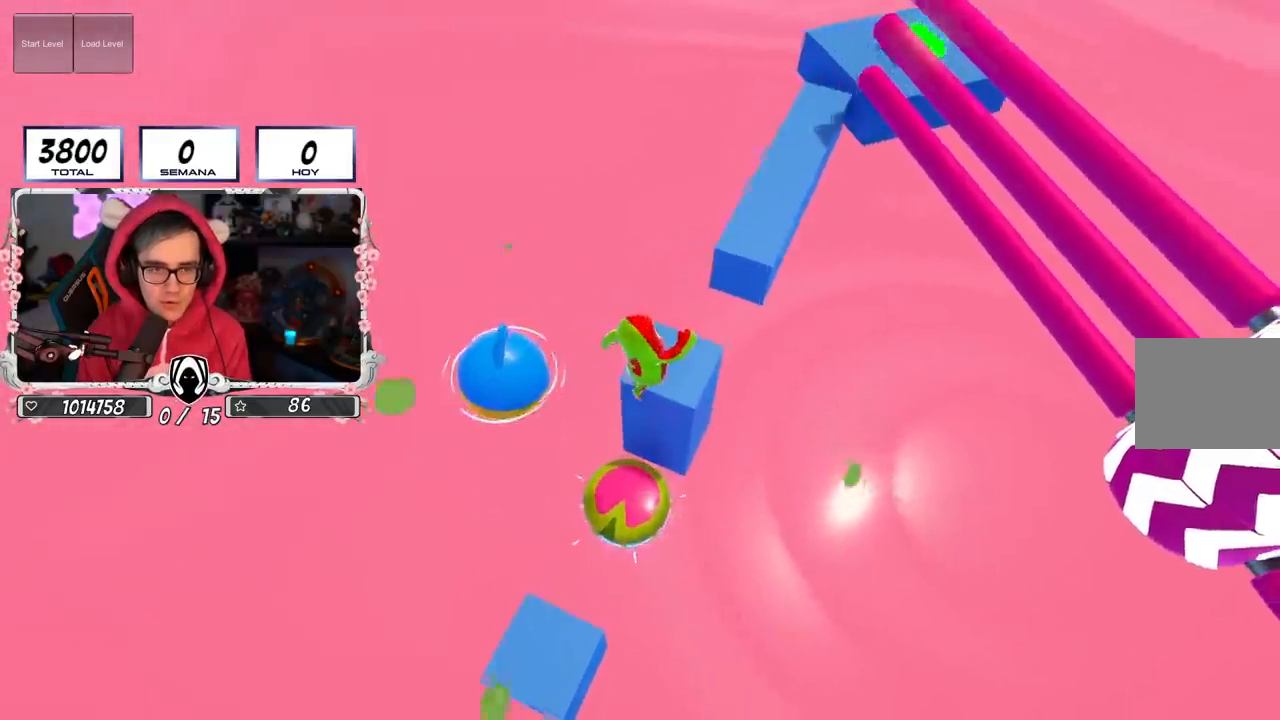
{"buttons": ["CROSS"], "left_stick": "up", "right_stick": "center", "events": [[100, "left_stick", "center"], [183, "left_stick", "up"], [500, "CROSS", "down"]]}
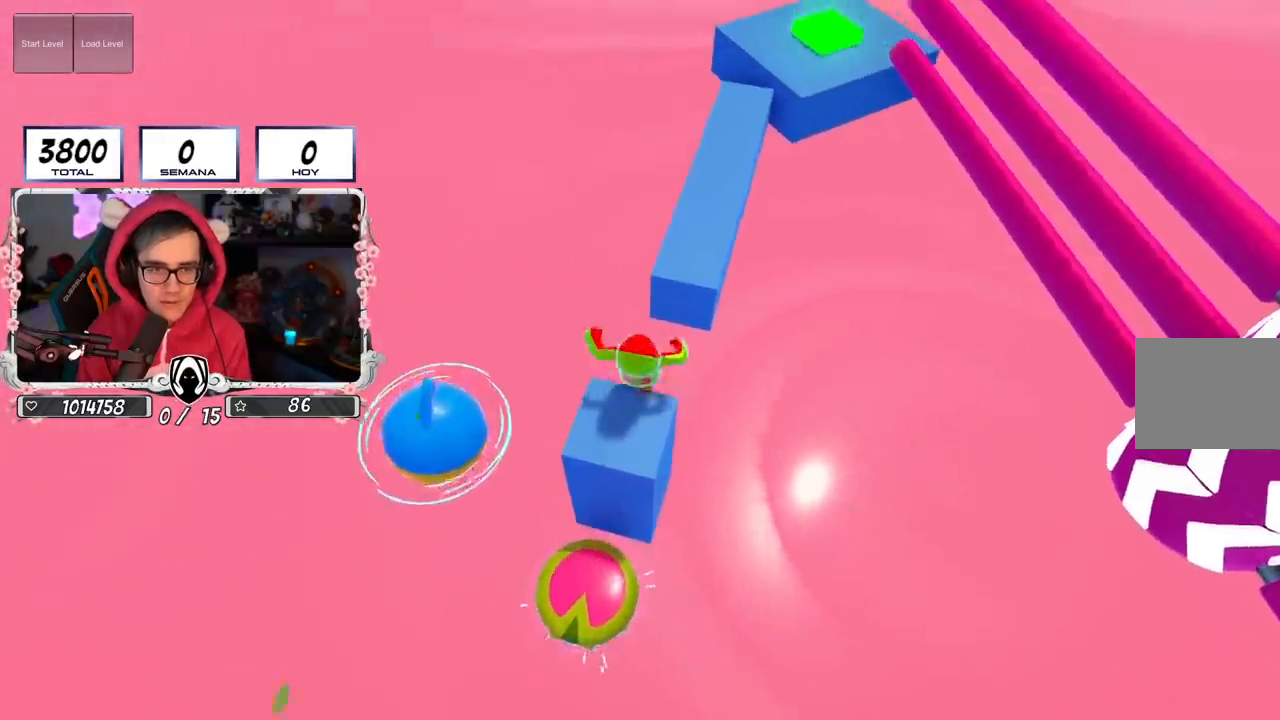
{"buttons": [], "left_stick": "up", "right_stick": "right", "events": [[167, "L1", "down"], [251, "L1", "up"], [267, "CROSS", "up"], [467, "right_stick", "right"]]}
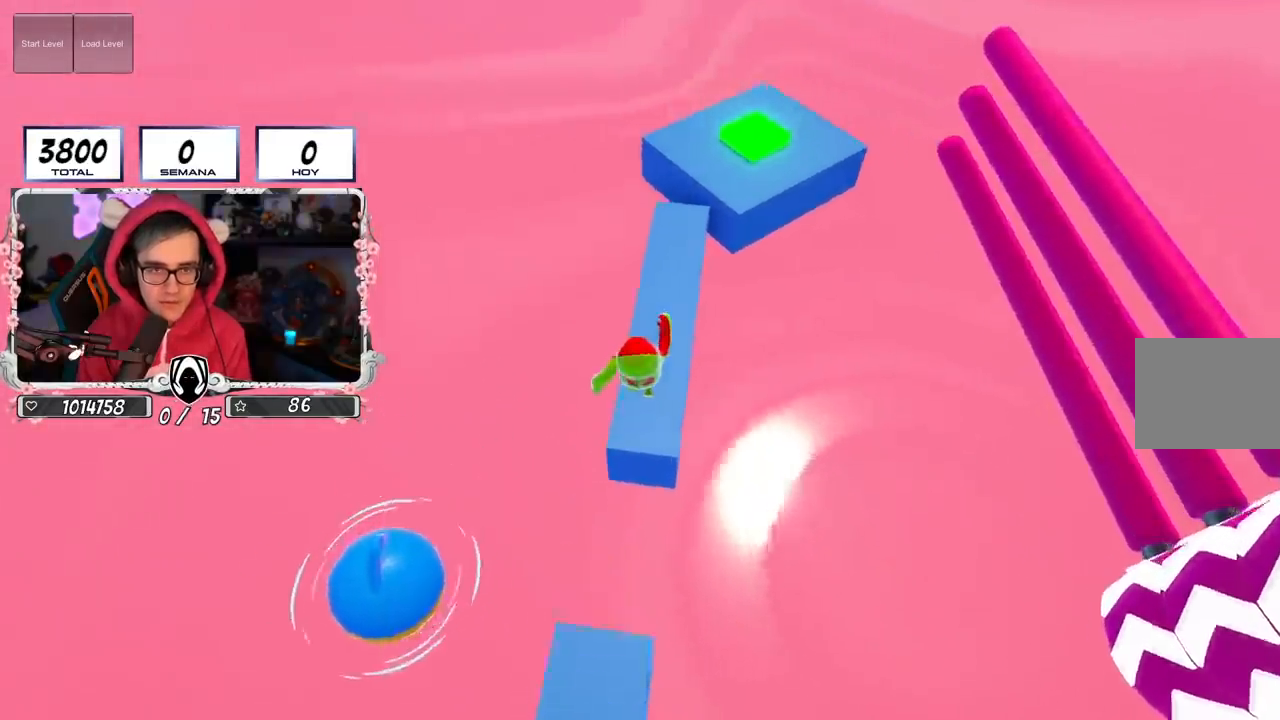
{"buttons": [], "left_stick": "up", "right_stick": "up", "events": [[117, "right_stick", "up"]]}
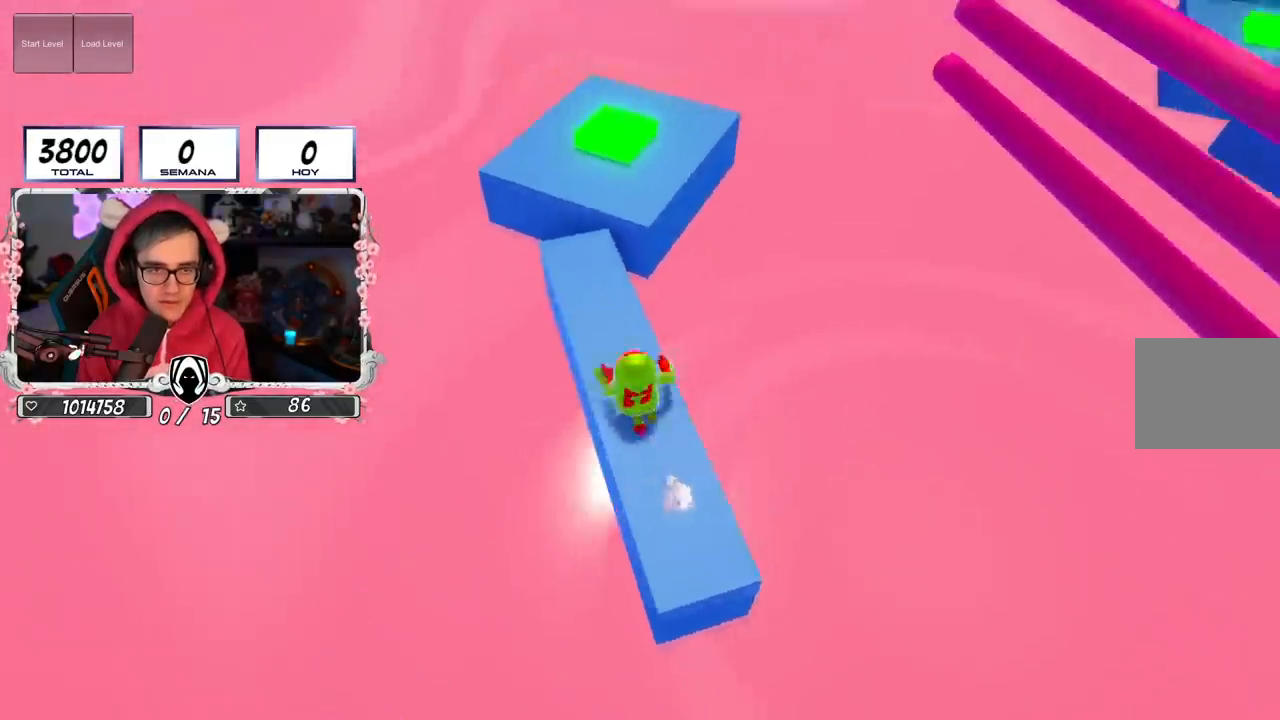
{"buttons": ["CROSS"], "left_stick": "up", "right_stick": "center", "events": [[17, "right_stick", "center"], [451, "CROSS", "down"]]}
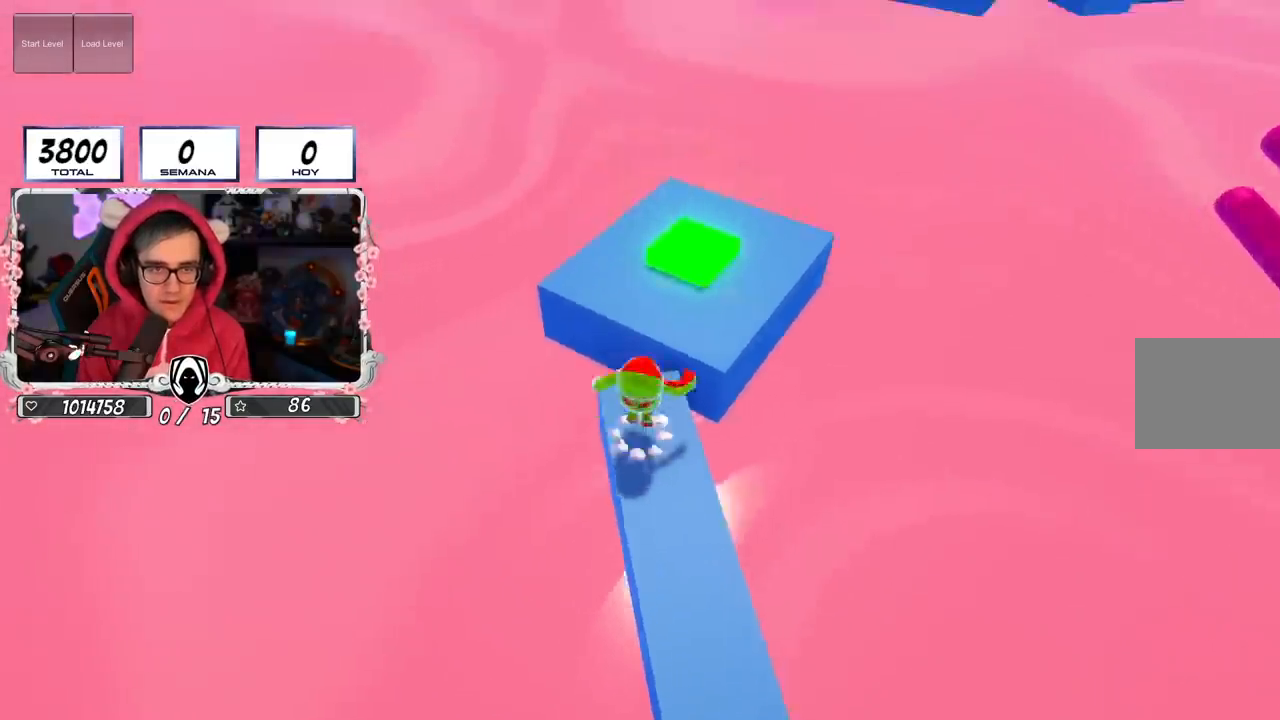
{"buttons": [], "left_stick": "up", "right_stick": "up", "events": [[117, "CROSS", "up"], [350, "right_stick", "up"]]}
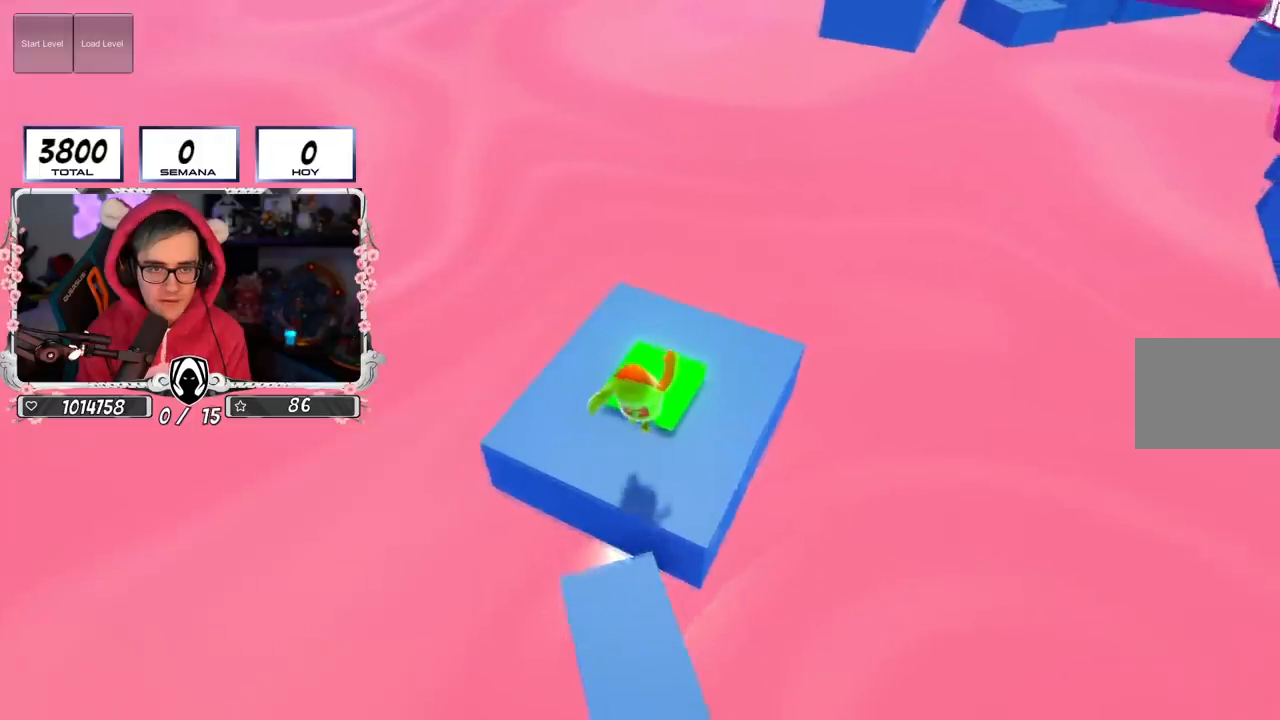
{"buttons": [], "left_stick": "center", "right_stick": "up-right", "events": [[50, "right_stick", "center"], [100, "left_stick", "center"], [451, "right_stick", "up-right"]]}
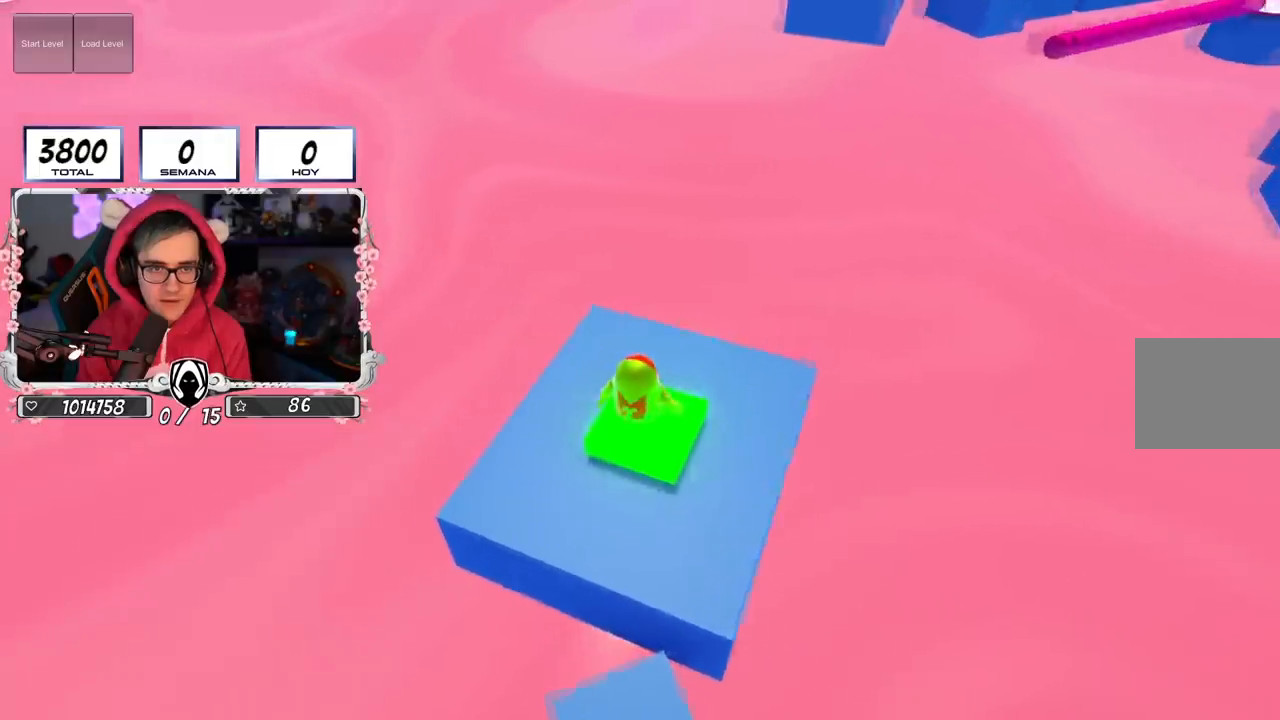
{"buttons": [], "left_stick": "center", "right_stick": "up-right", "events": [[16, "left_stick", "down-right"], [150, "left_stick", "center"]]}
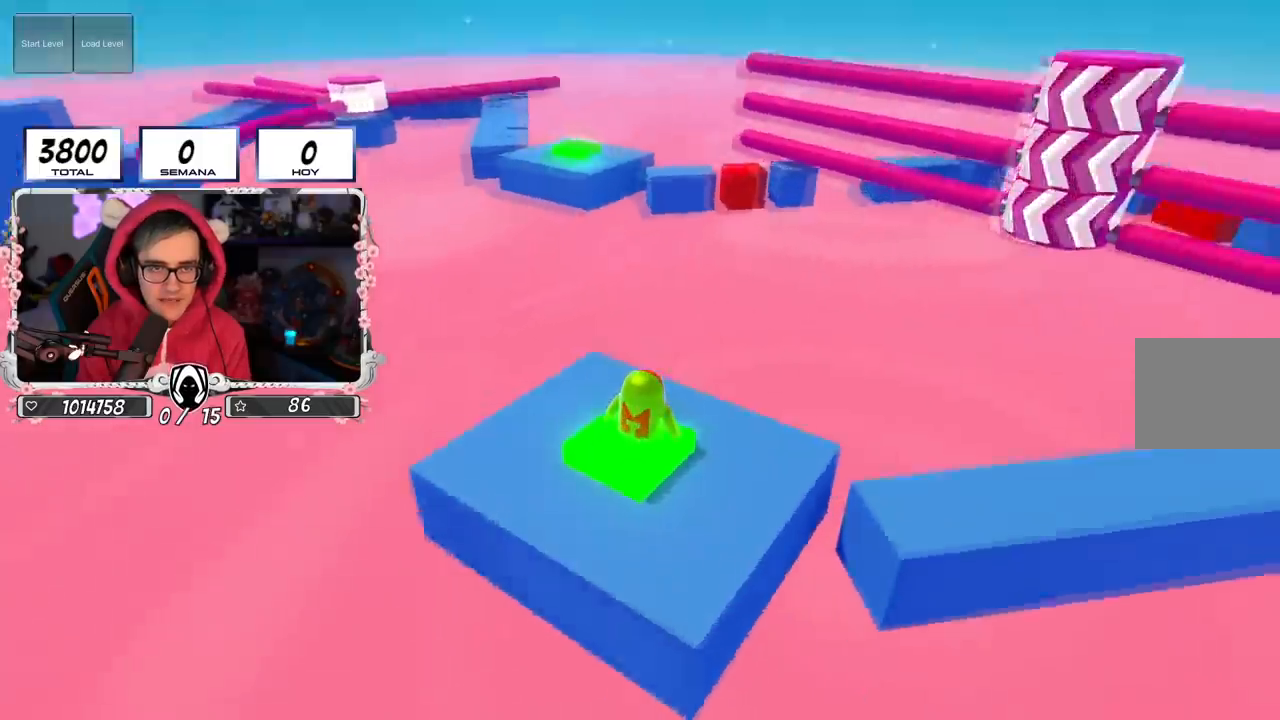
{"buttons": [], "left_stick": "down-left", "right_stick": "left", "events": [[17, "right_stick", "center"], [367, "right_stick", "left"], [417, "left_stick", "down-left"]]}
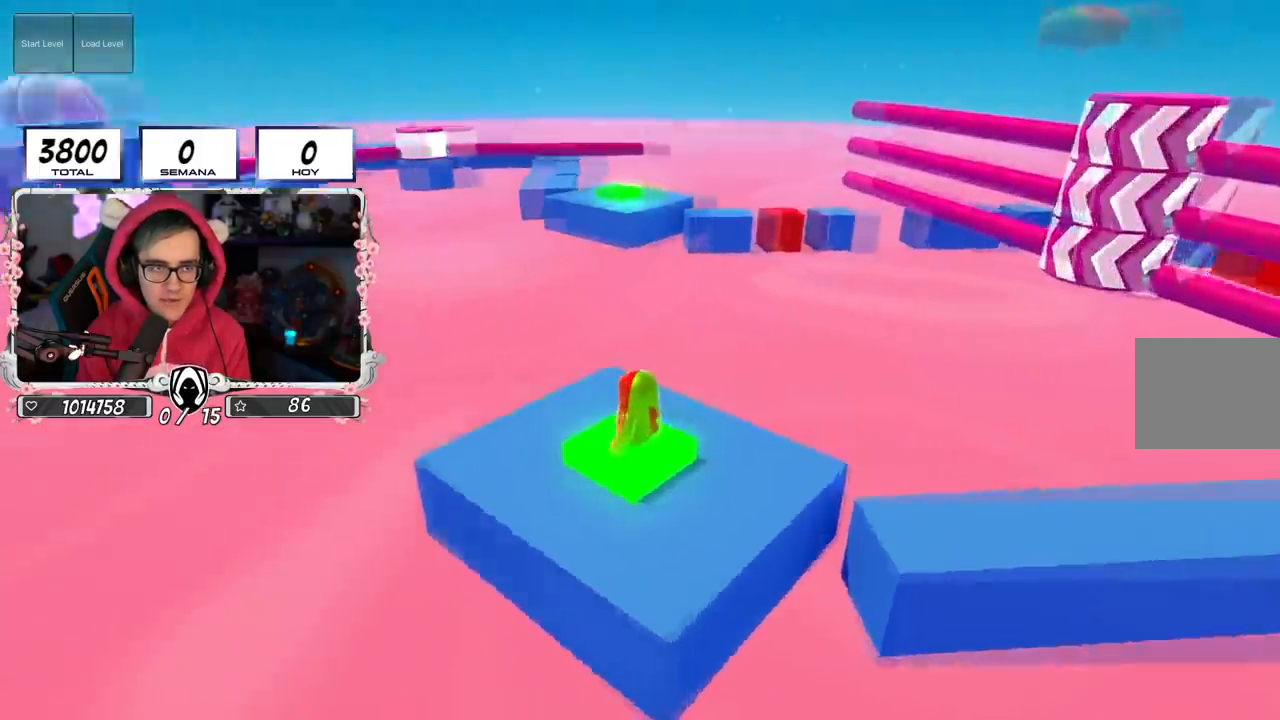
{"buttons": [], "left_stick": "left", "right_stick": "center", "events": [[50, "left_stick", "center"], [100, "right_stick", "center"], [484, "left_stick", "left"]]}
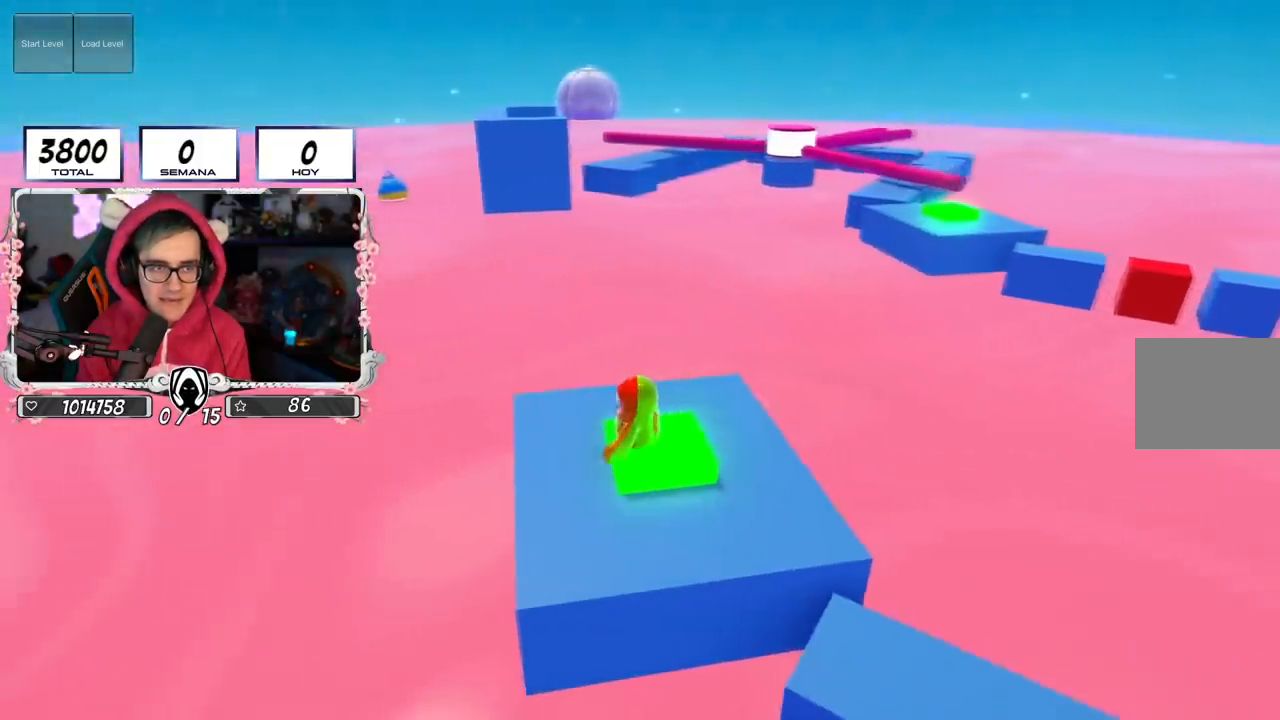
{"buttons": [], "left_stick": "center", "right_stick": "center", "events": [[117, "left_stick", "center"]]}